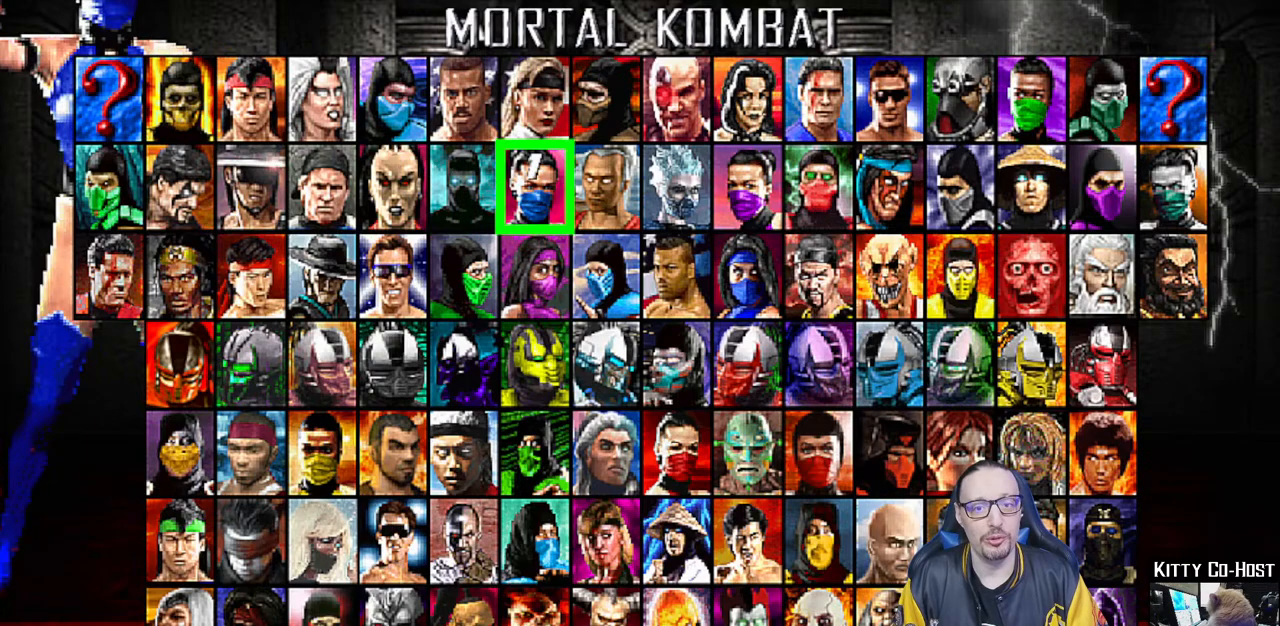
Gameplay with a controller (PlayStation layout); each line is a JSON object with the inputs held at the frame after it (dt_ms = milliseconds from this image to that frame). "events" lists button and stick changes between this image and that frame as [ms after this image, input, new state], when the widget could be followed in between.
{"dt_ms": 500, "buttons": [], "left_stick": "center", "right_stick": "center", "events": [[150, "DPAD_RIGHT", "down"], [250, "DPAD_RIGHT", "up"], [333, "DPAD_RIGHT", "down"], [433, "DPAD_RIGHT", "up"]]}
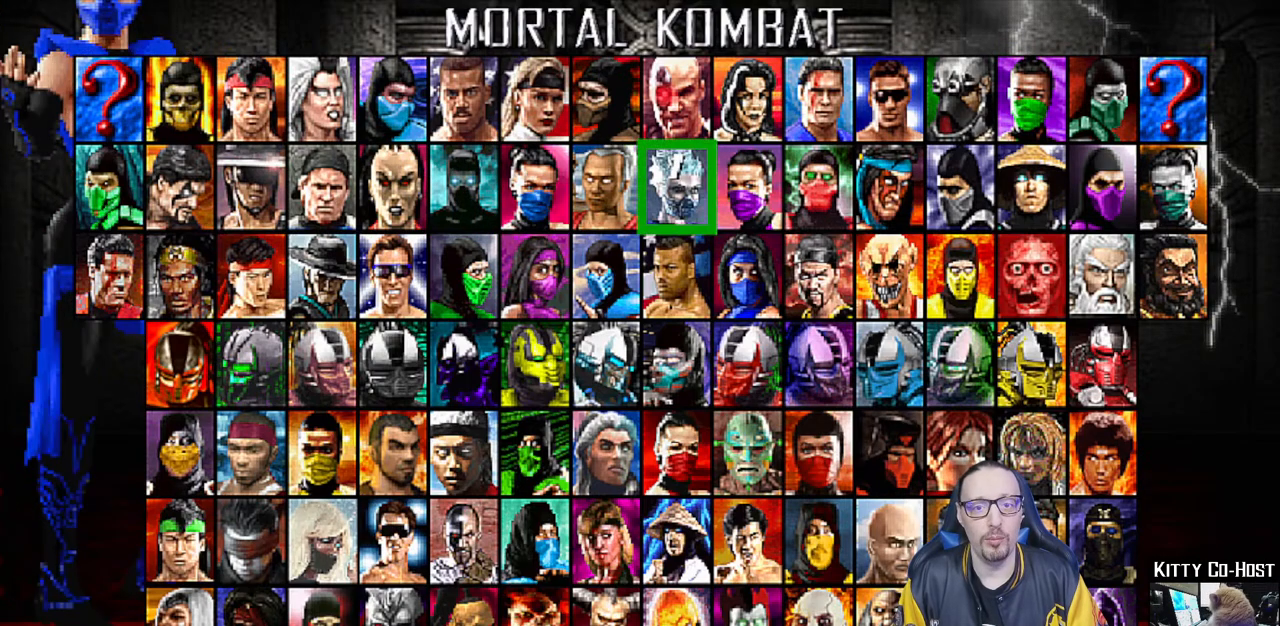
{"dt_ms": 500, "buttons": ["DPAD_LEFT"], "left_stick": "center", "right_stick": "center", "events": [[317, "DPAD_LEFT", "down"], [433, "DPAD_LEFT", "up"], [500, "DPAD_LEFT", "down"]]}
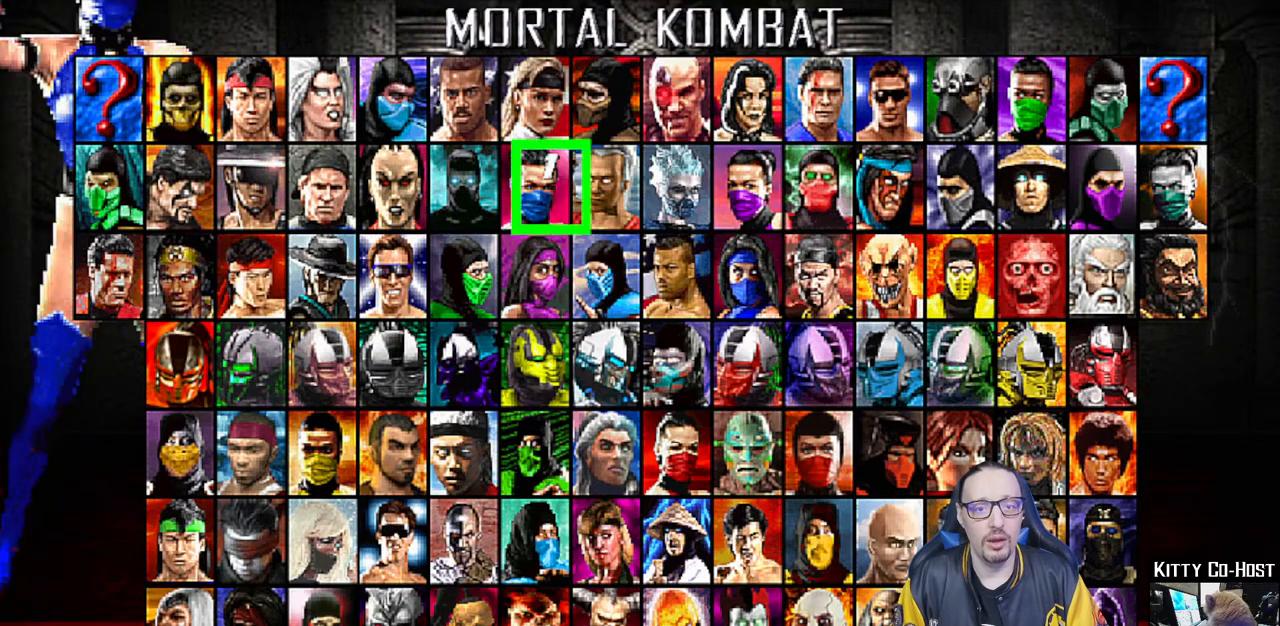
{"dt_ms": 500, "buttons": [], "left_stick": "center", "right_stick": "center"}
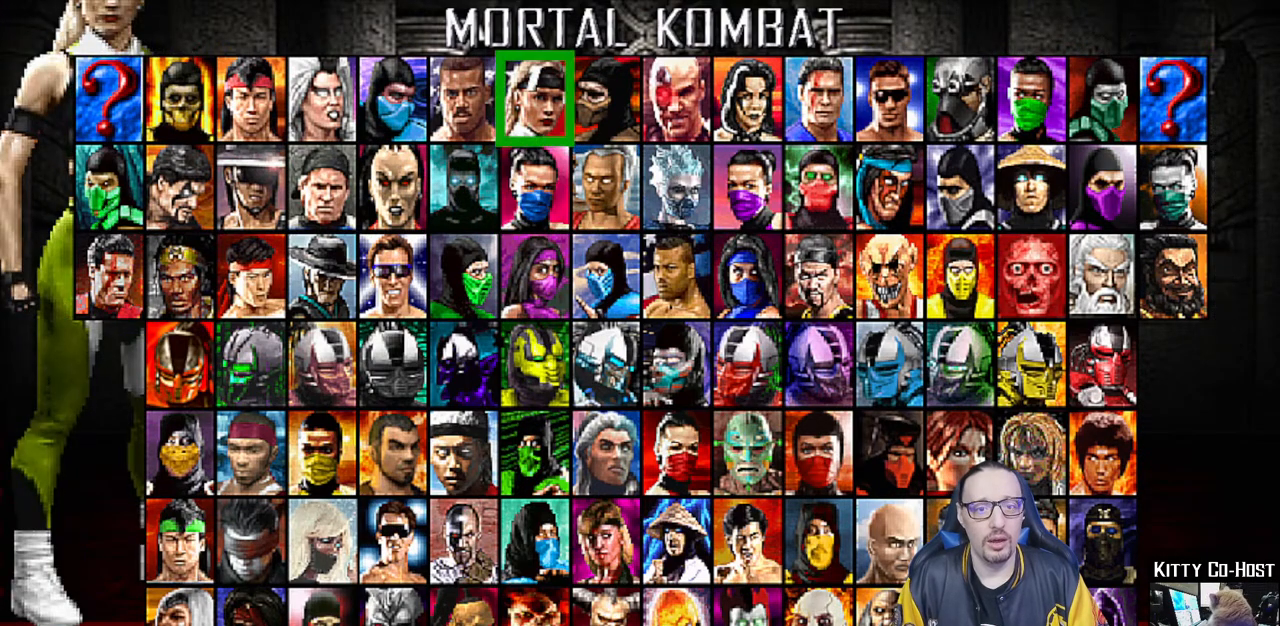
{"dt_ms": 500, "buttons": [], "left_stick": "center", "right_stick": "center", "events": [[167, "DPAD_LEFT", "down"], [250, "DPAD_LEFT", "up"]]}
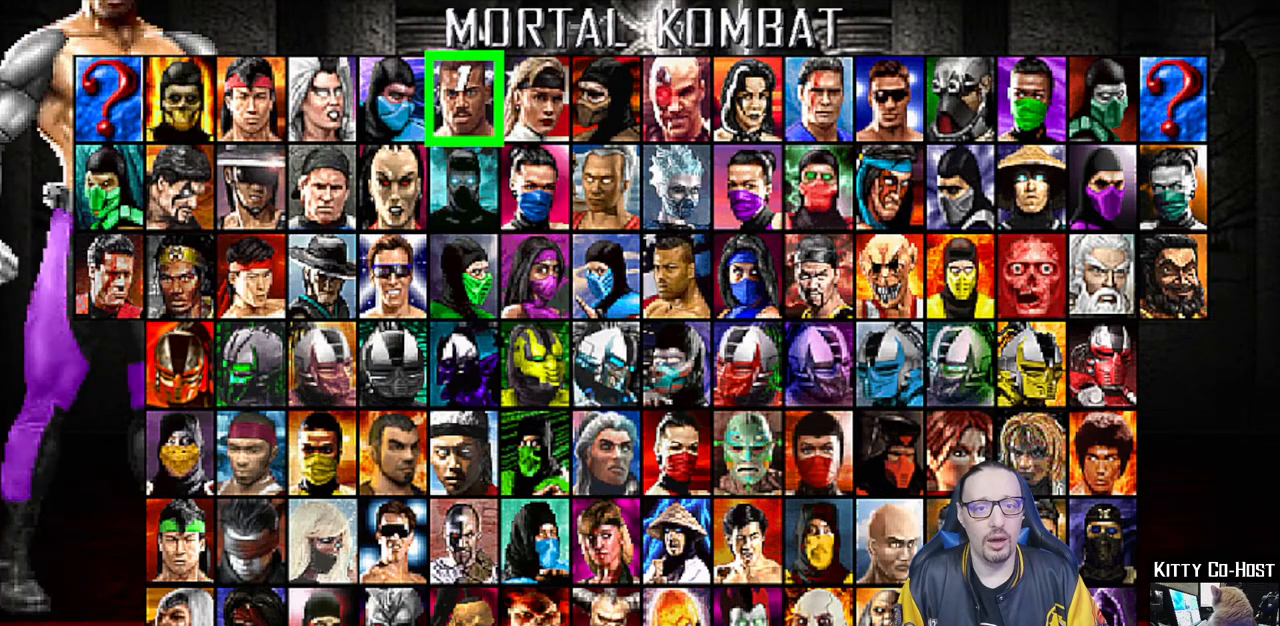
{"dt_ms": 500, "buttons": [], "left_stick": "center", "right_stick": "center", "events": []}
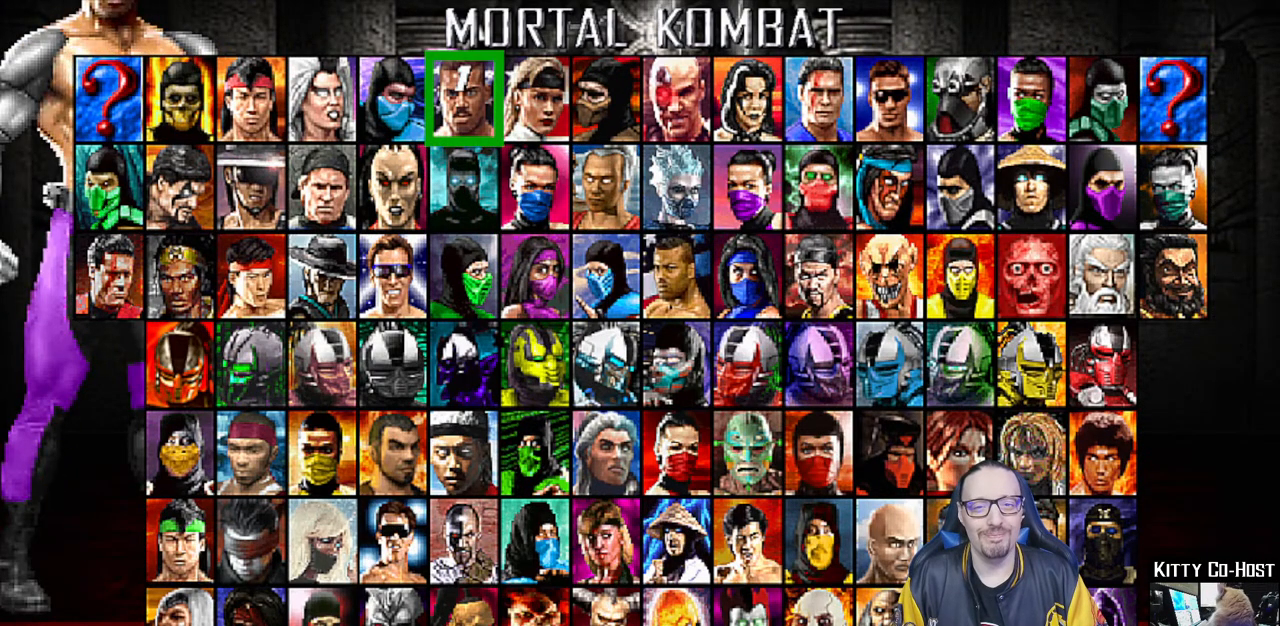
{"dt_ms": 500, "buttons": [], "left_stick": "center", "right_stick": "center", "events": []}
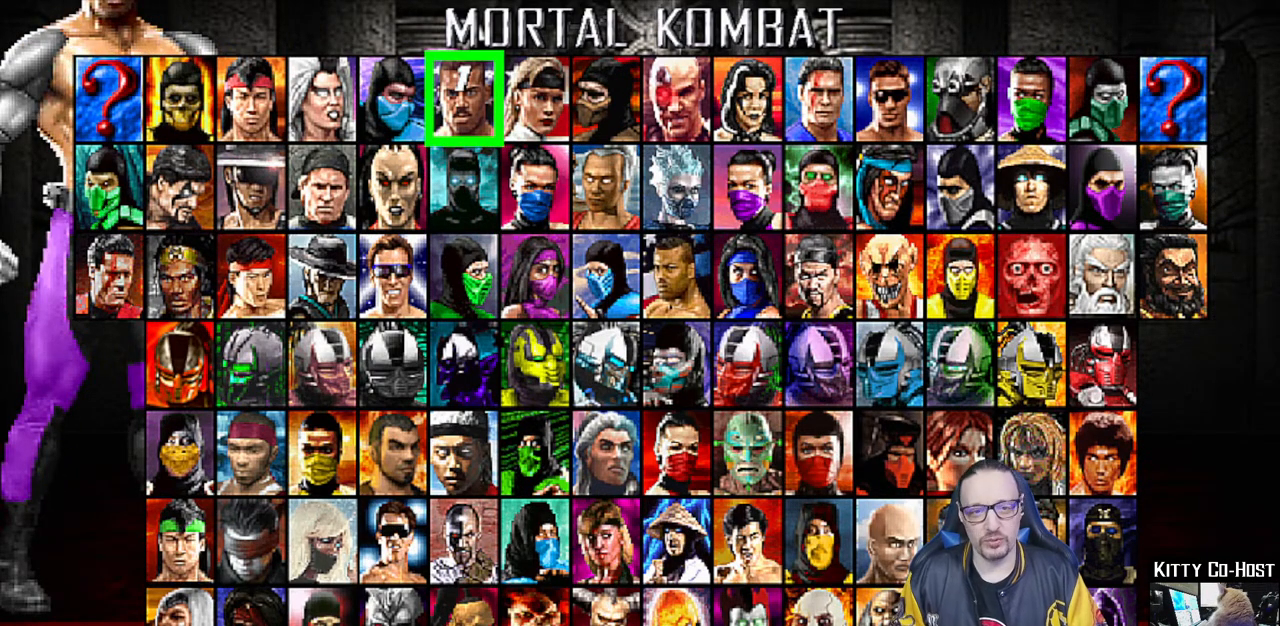
{"dt_ms": 500, "buttons": [], "left_stick": "center", "right_stick": "center", "events": []}
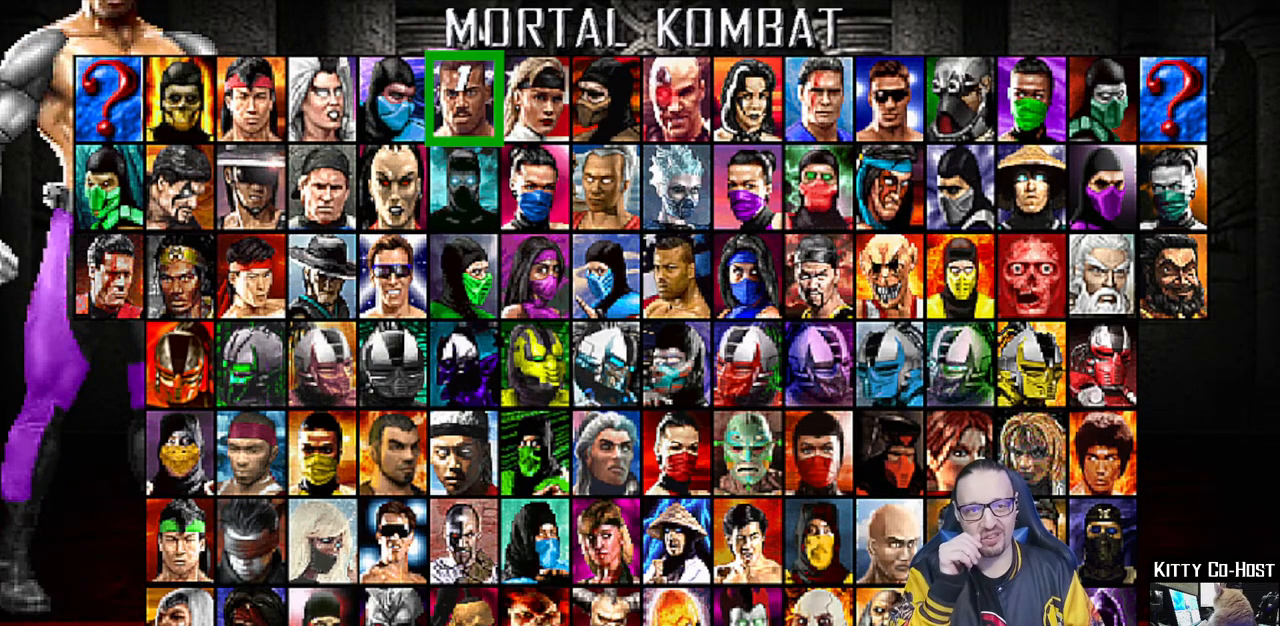
{"dt_ms": 500, "buttons": ["DPAD_LEFT"], "left_stick": "center", "right_stick": "center", "events": [[467, "DPAD_LEFT", "down"]]}
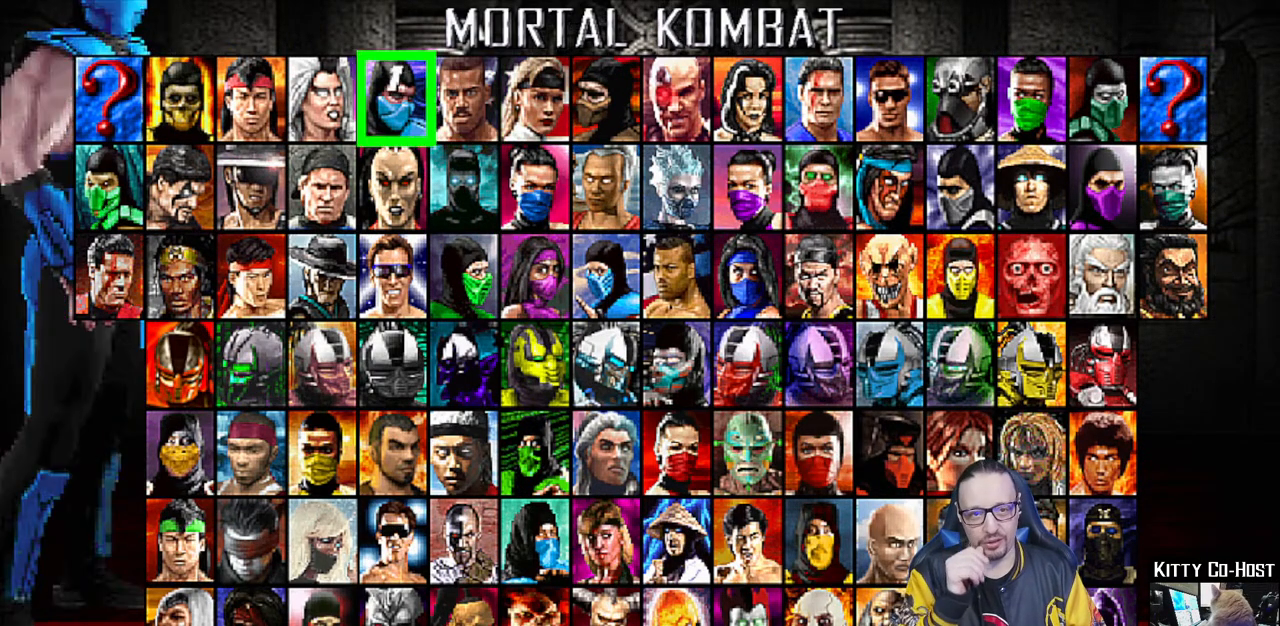
{"dt_ms": 500, "buttons": [], "left_stick": "center", "right_stick": "center", "events": [[67, "DPAD_LEFT", "up"], [167, "DPAD_LEFT", "down"], [250, "DPAD_LEFT", "up"]]}
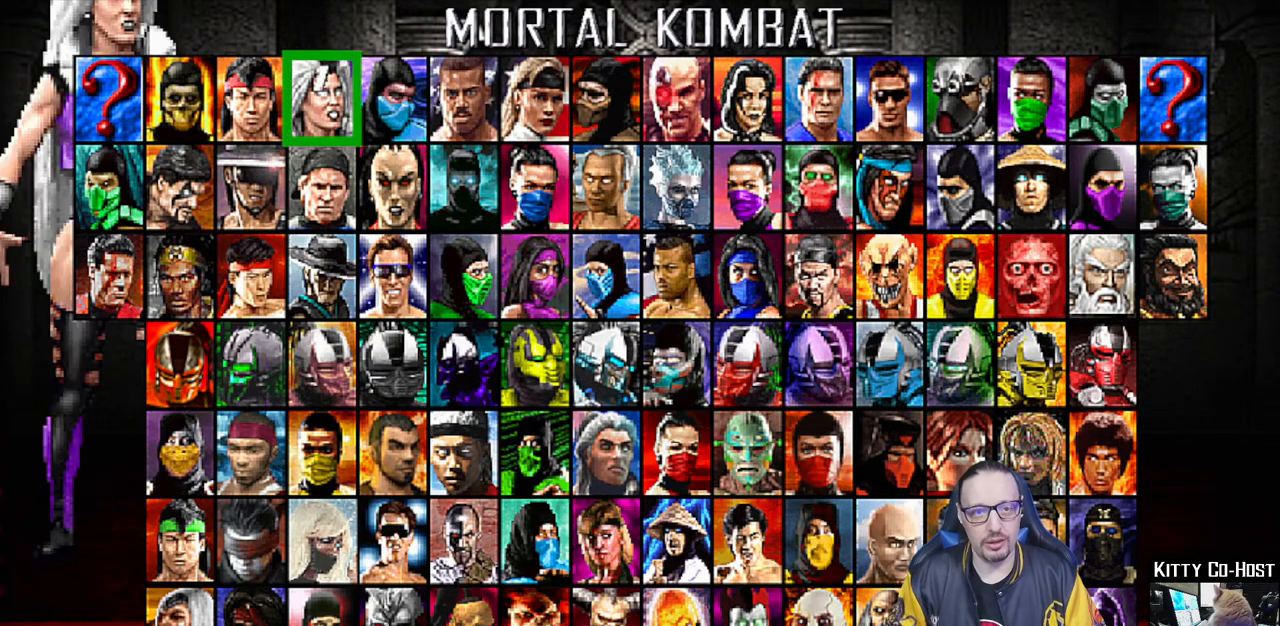
{"dt_ms": 500, "buttons": [], "left_stick": "center", "right_stick": "center", "events": []}
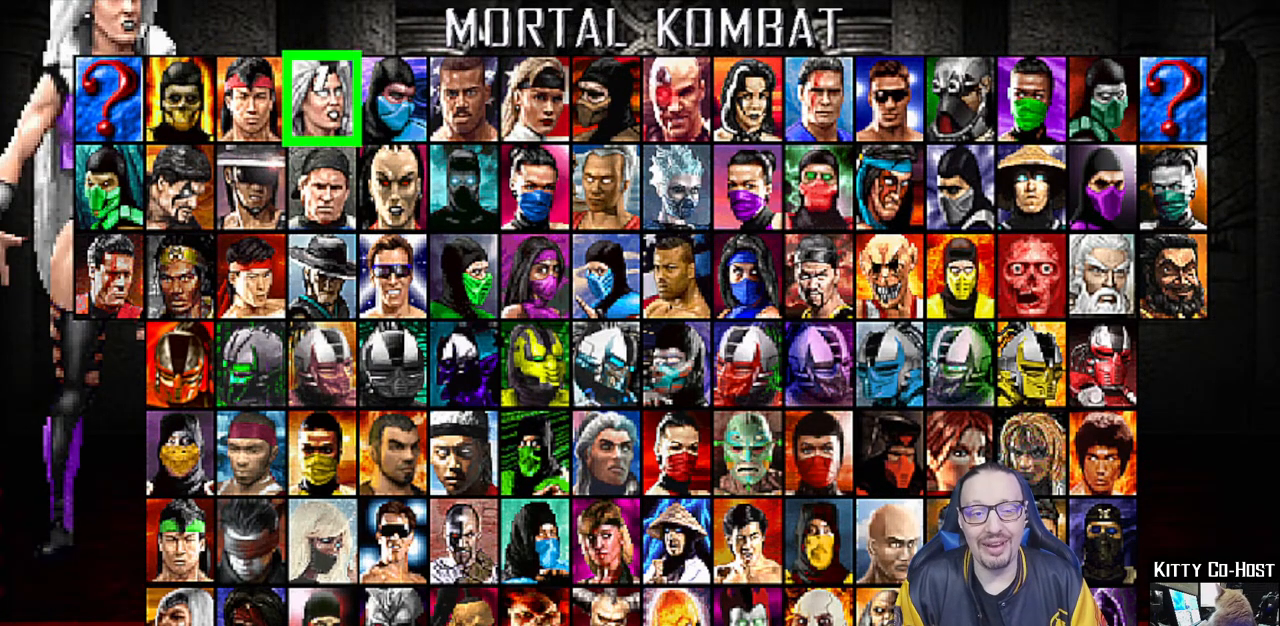
{"dt_ms": 500, "buttons": ["START"], "left_stick": "center", "right_stick": "center", "events": [[283, "START", "down"]]}
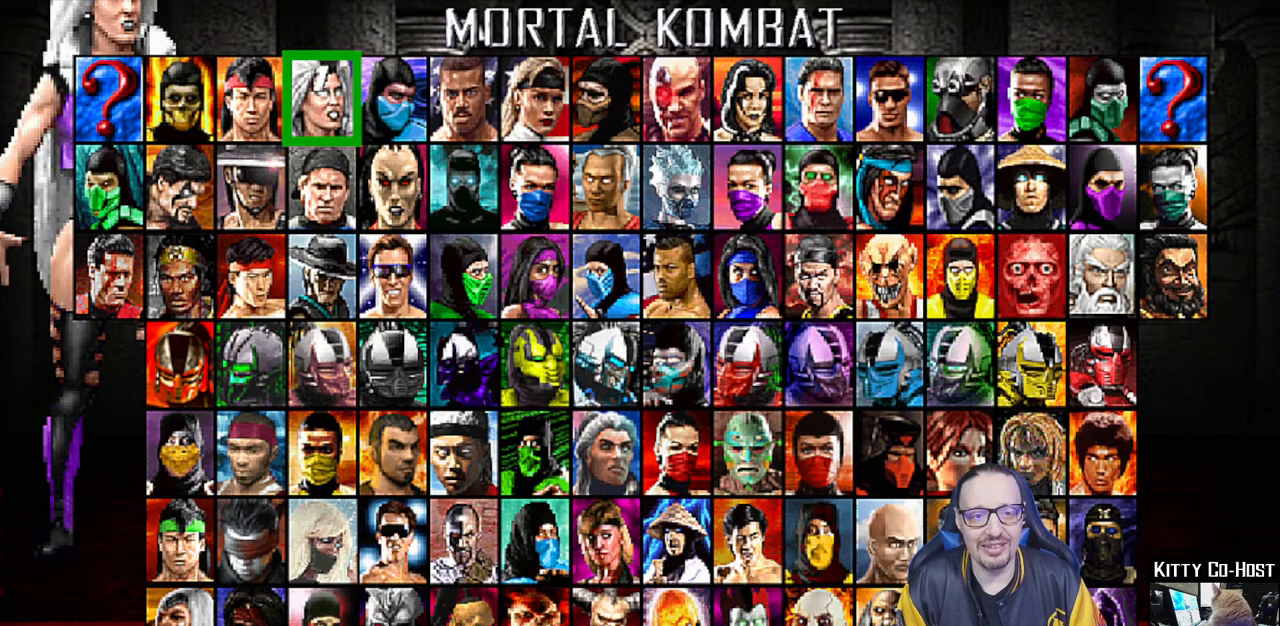
{"dt_ms": 500, "buttons": [], "left_stick": "center", "right_stick": "center"}
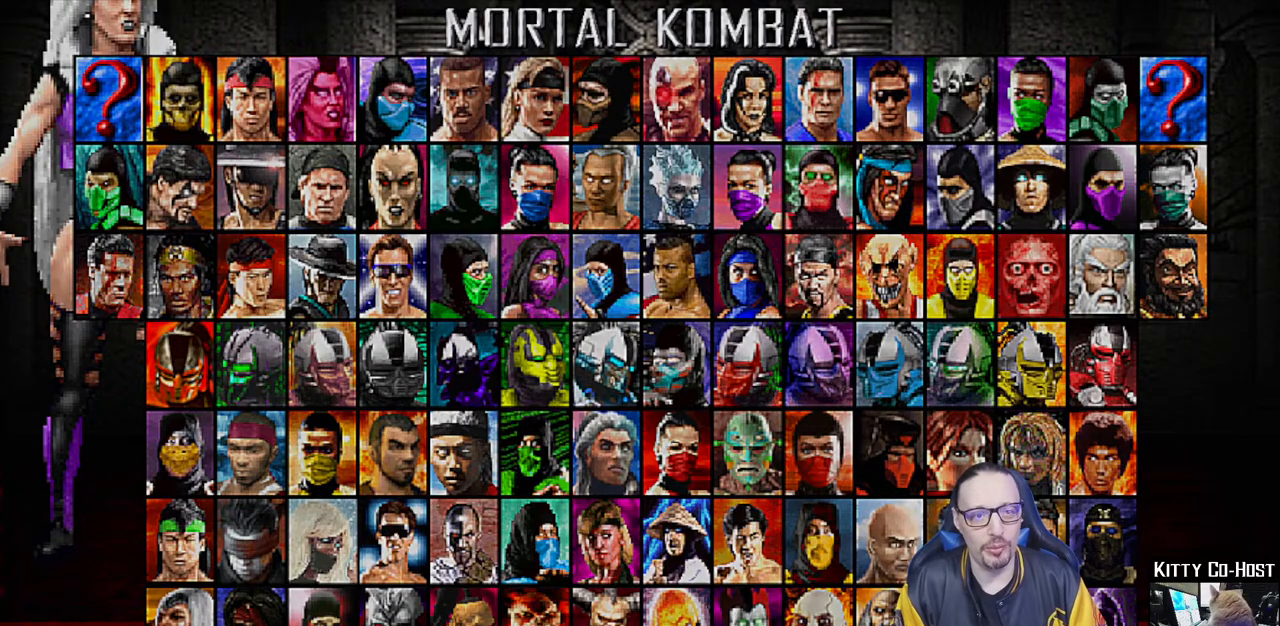
{"dt_ms": 500, "buttons": [], "left_stick": "center", "right_stick": "center", "events": []}
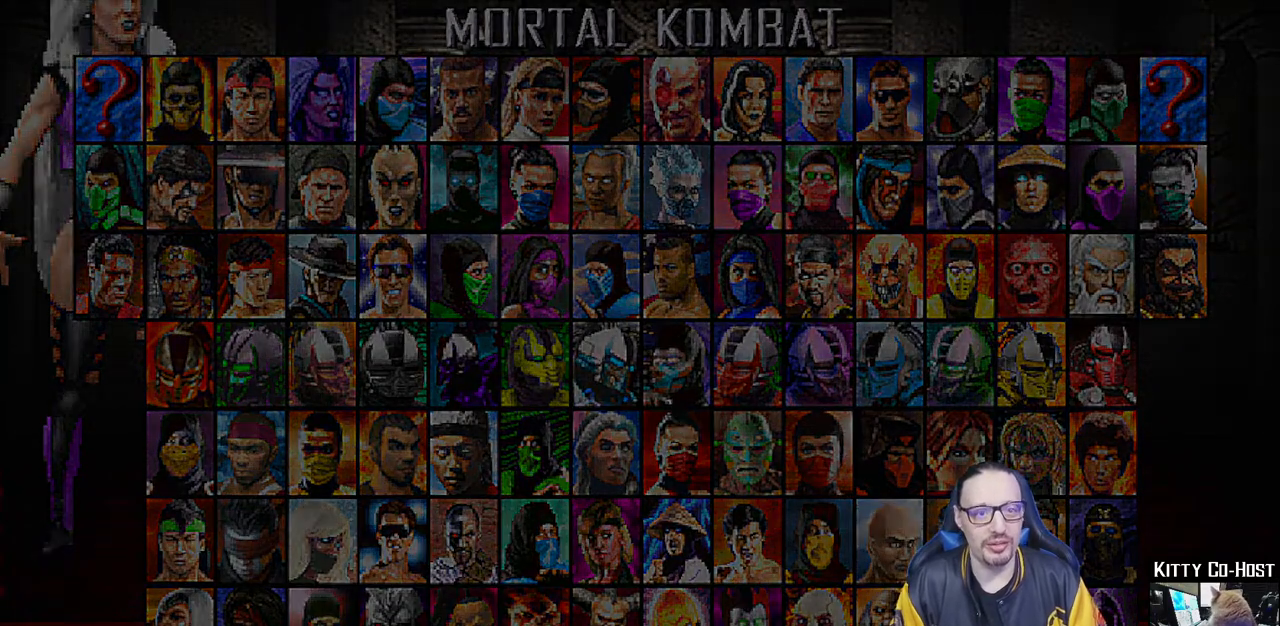
{"dt_ms": 500, "buttons": ["CROSS"], "left_stick": "center", "right_stick": "center", "events": [[383, "CROSS", "down"]]}
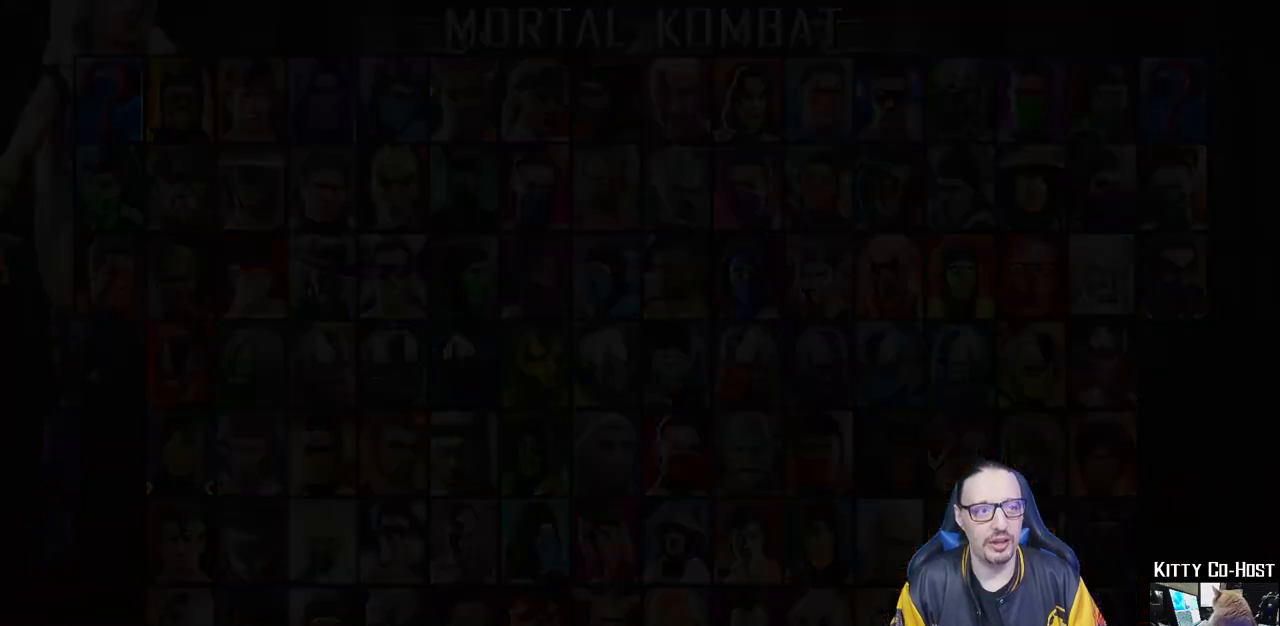
{"dt_ms": 500, "buttons": [], "left_stick": "center", "right_stick": "center", "events": [[33, "CROSS", "up"], [267, "L1", "down"], [350, "R1", "down"], [350, "R2", "down"], [367, "L1", "up"], [467, "R1", "up"], [467, "R2", "up"]]}
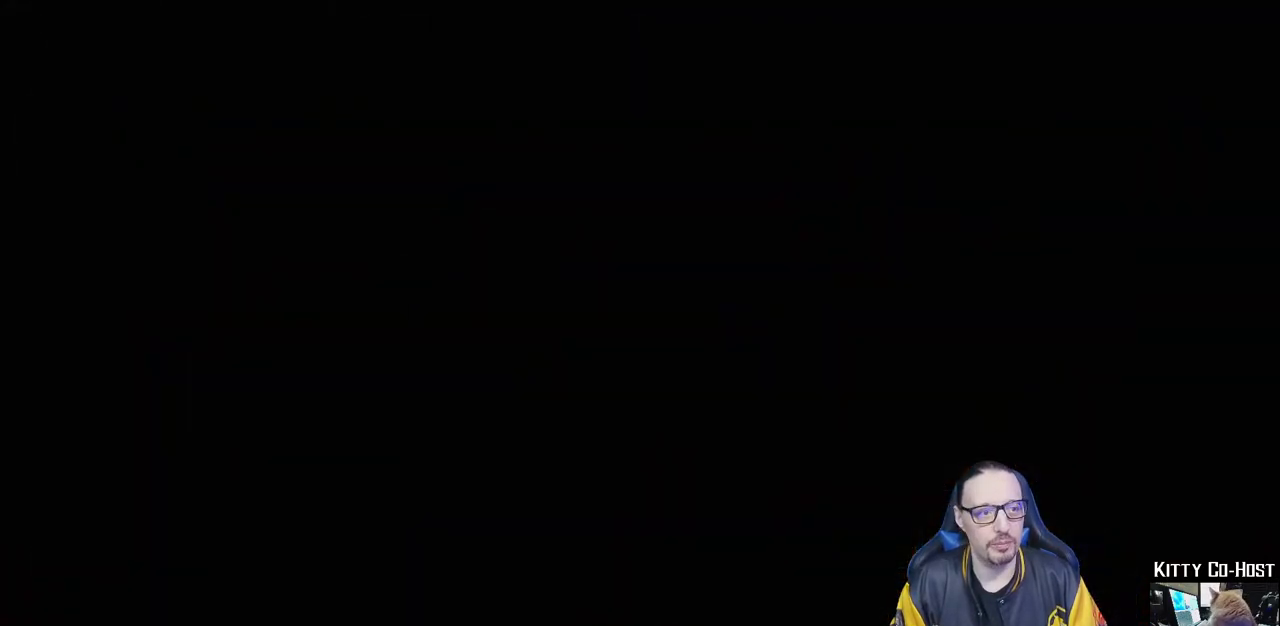
{"dt_ms": 1000, "buttons": ["CROSS", "L1"], "left_stick": "center", "right_stick": "center"}
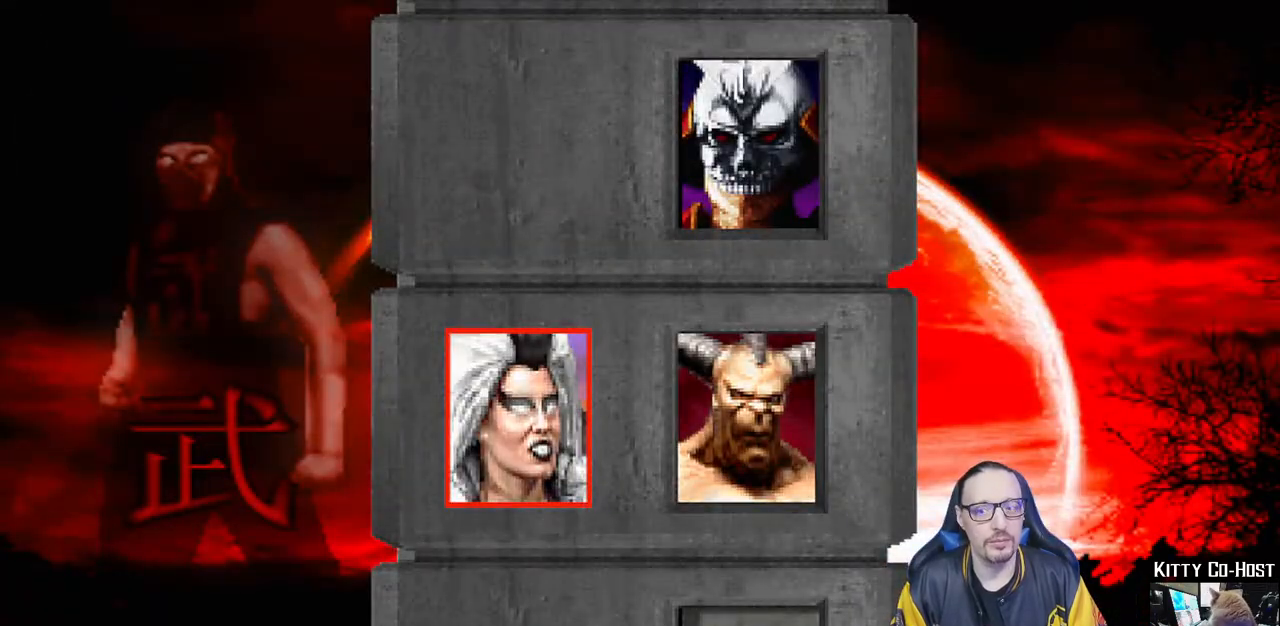
{"dt_ms": 500, "buttons": [], "left_stick": "center", "right_stick": "center", "events": [[17, "L1", "up"], [150, "CROSS", "up"], [150, "L1", "down"], [233, "CROSS", "down"], [250, "L1", "up"], [467, "CROSS", "up"]]}
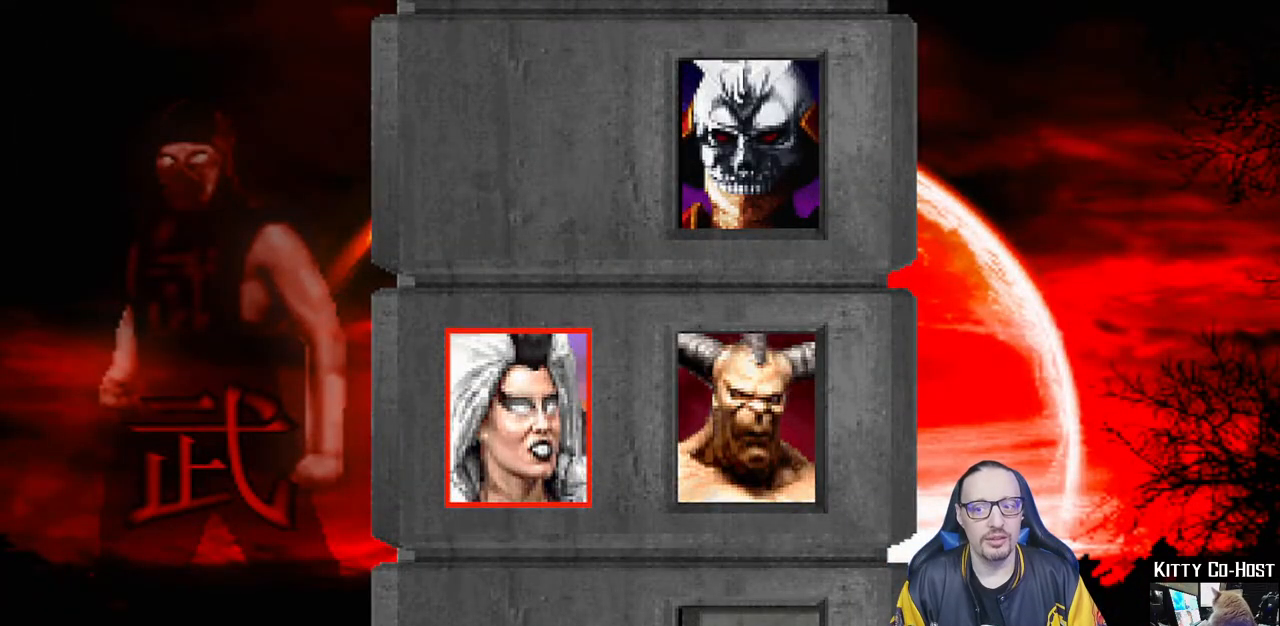
{"dt_ms": 500, "buttons": ["CROSS"], "left_stick": "center", "right_stick": "center", "events": [[17, "L1", "down"], [100, "CROSS", "down"], [167, "L1", "up"], [317, "CROSS", "up"], [433, "CROSS", "down"]]}